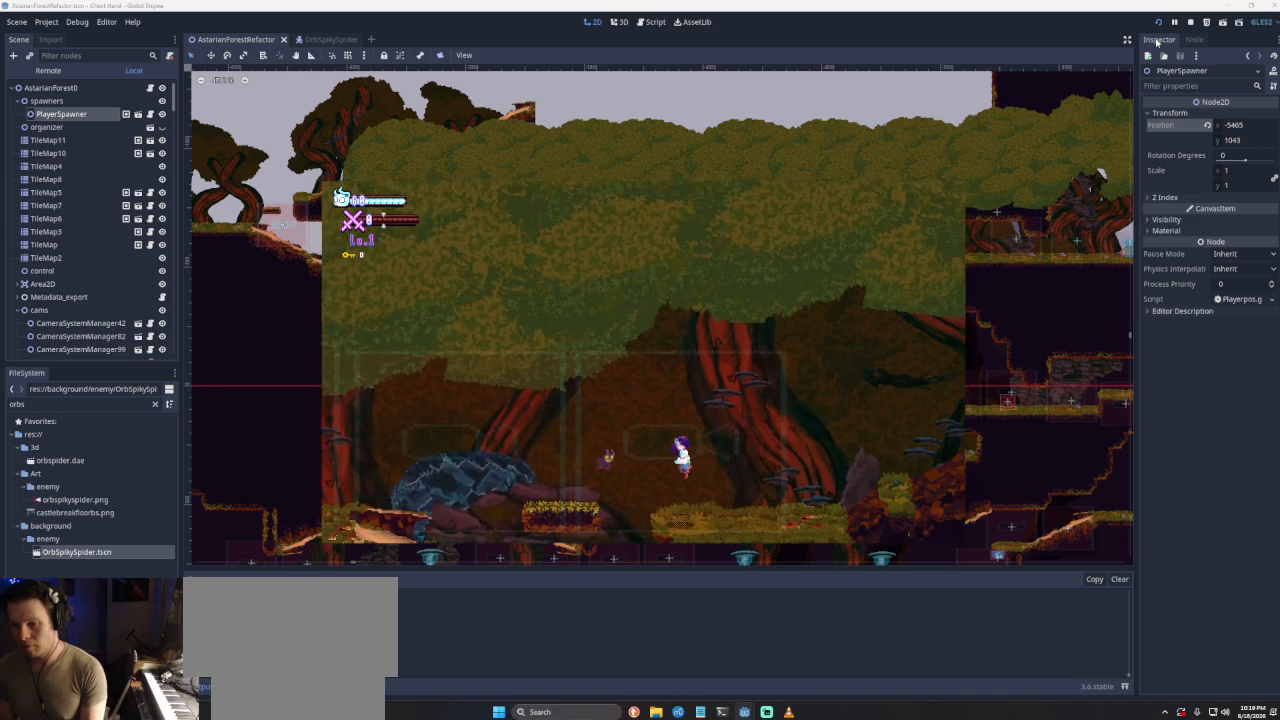
Gameplay with a controller (PlayStation layout); each line is a JSON object with the inputs held at the frame after it. "events" lists button and stick changes between this image and that frame as [ms after this image, input, new state], when the widget could be followed in between.
{"buttons": ["CROSS"], "left_stick": "right", "right_stick": "center", "events": [[500, "CROSS", "down"]]}
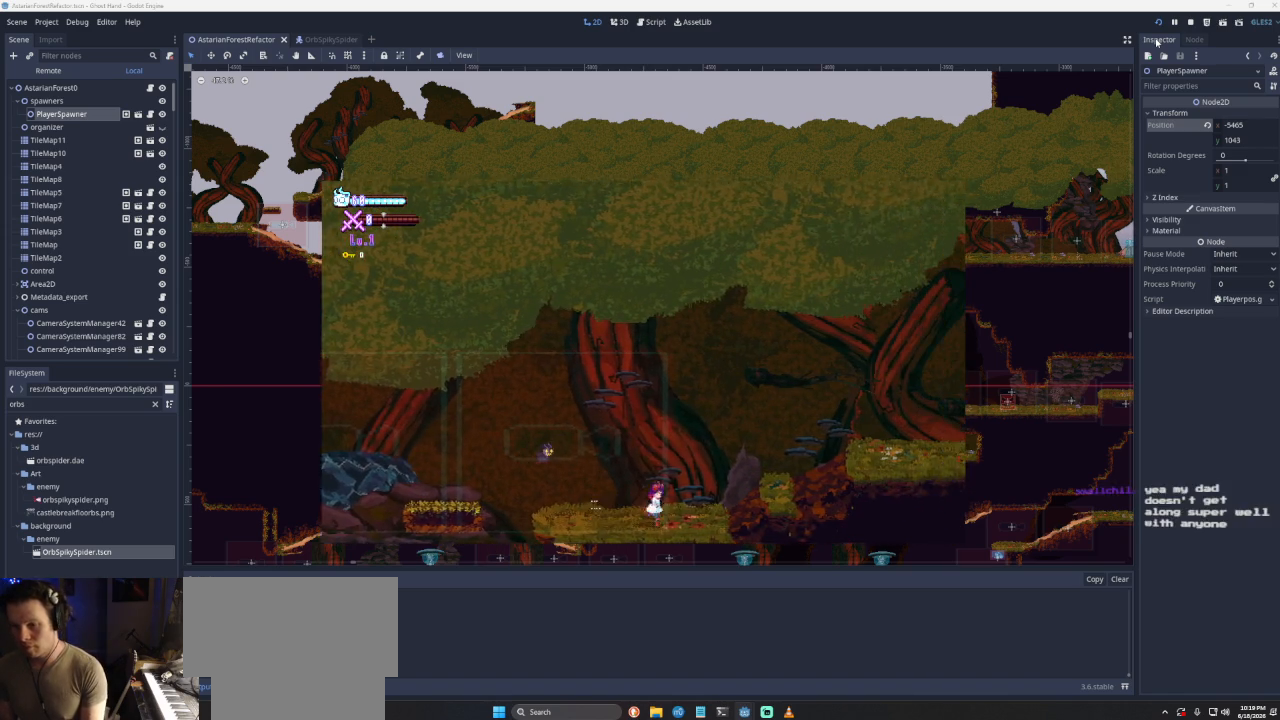
{"buttons": [], "left_stick": "right", "right_stick": "center", "events": [[367, "CROSS", "up"]]}
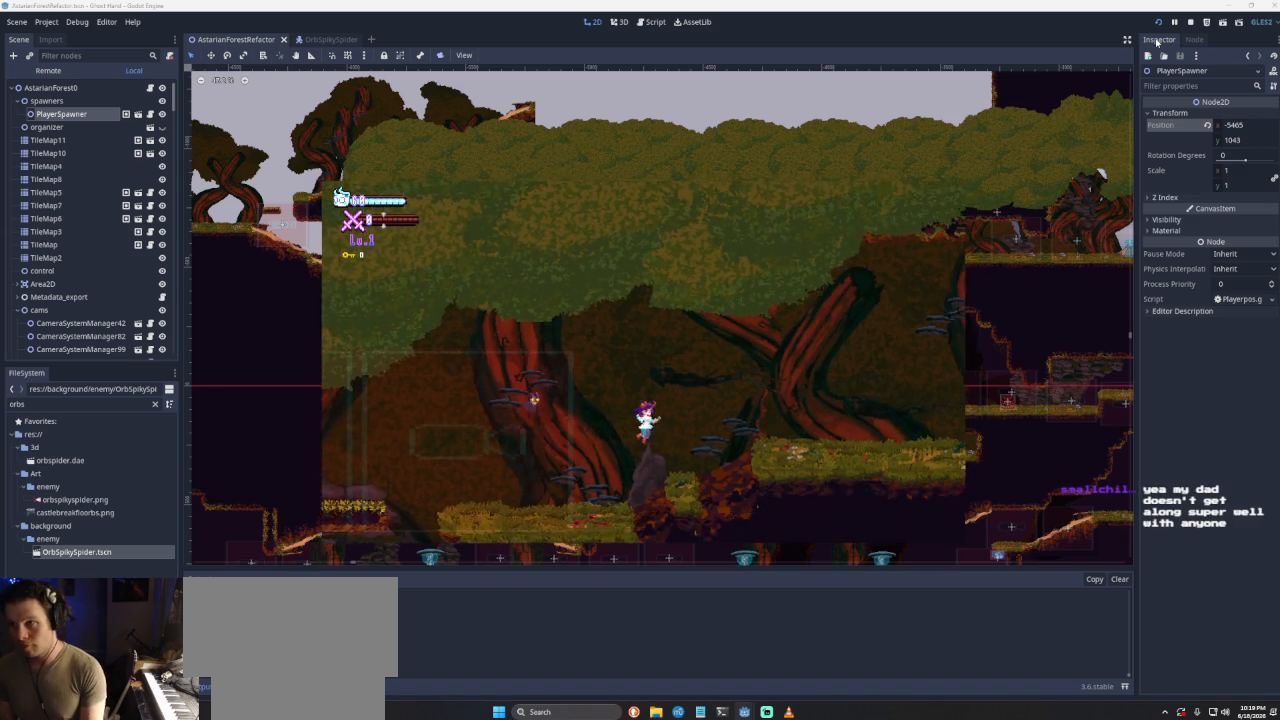
{"buttons": [], "left_stick": "right", "right_stick": "center", "events": [[67, "CROSS", "down"], [433, "CROSS", "up"]]}
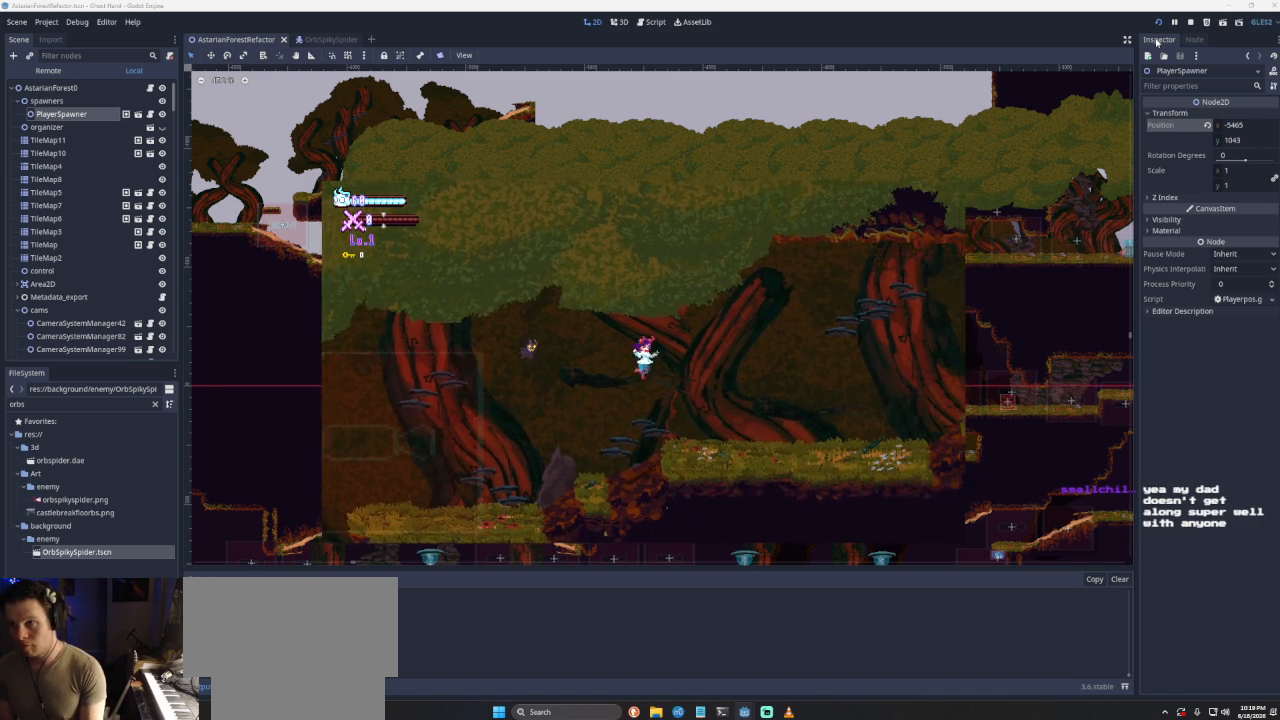
{"buttons": [], "left_stick": "right", "right_stick": "center", "events": []}
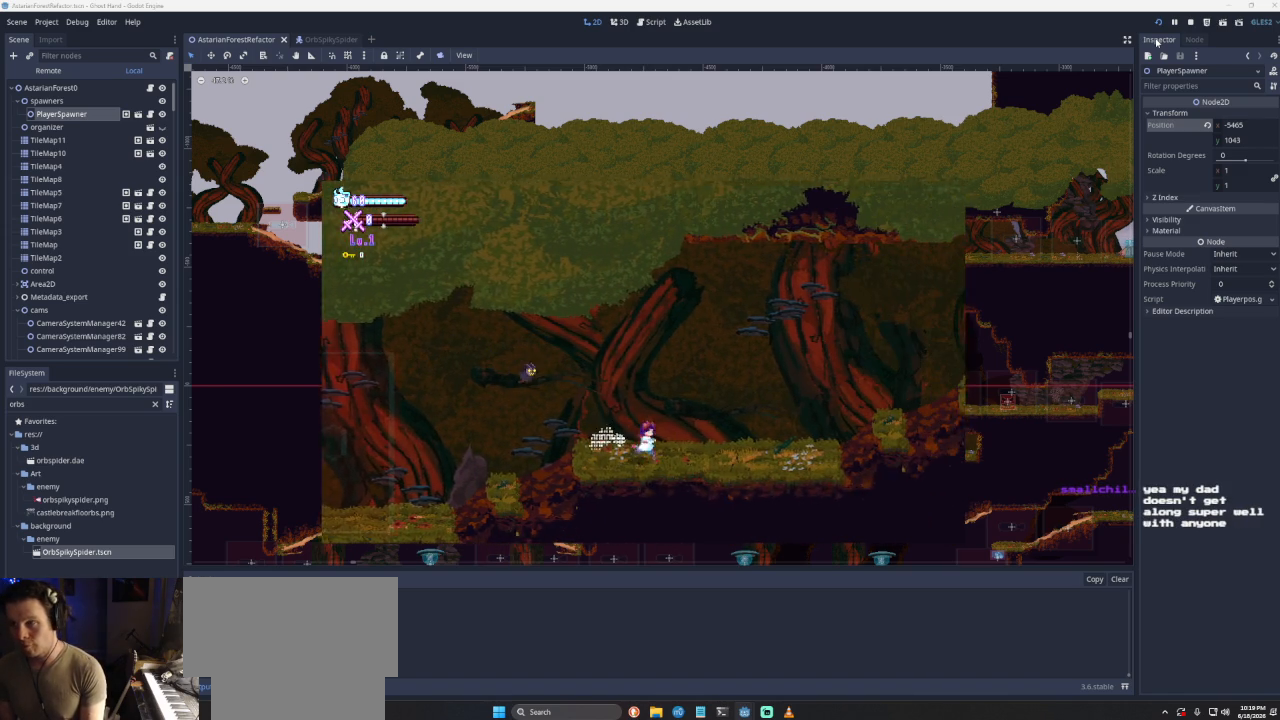
{"buttons": [], "left_stick": "right", "right_stick": "center", "events": []}
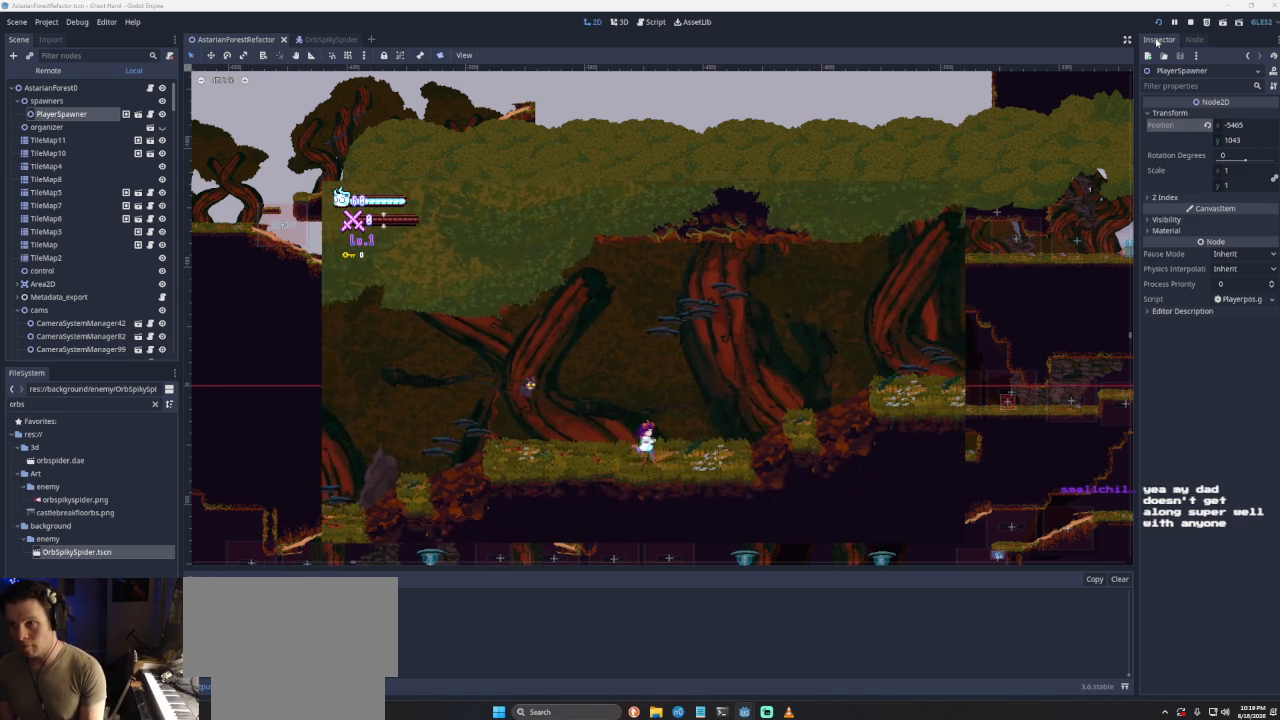
{"buttons": ["CROSS"], "left_stick": "right", "right_stick": "center", "events": [[500, "CROSS", "down"]]}
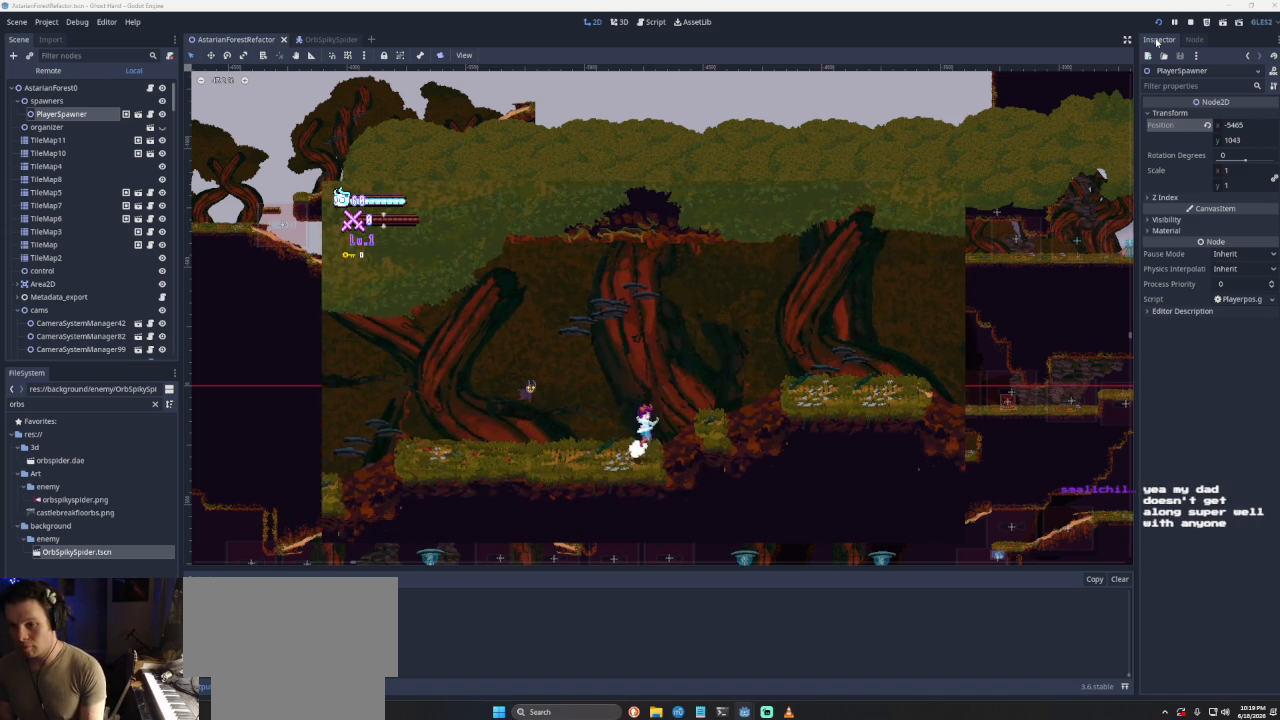
{"buttons": ["CROSS"], "left_stick": "right", "right_stick": "center", "events": [[333, "CROSS", "up"], [467, "CROSS", "down"]]}
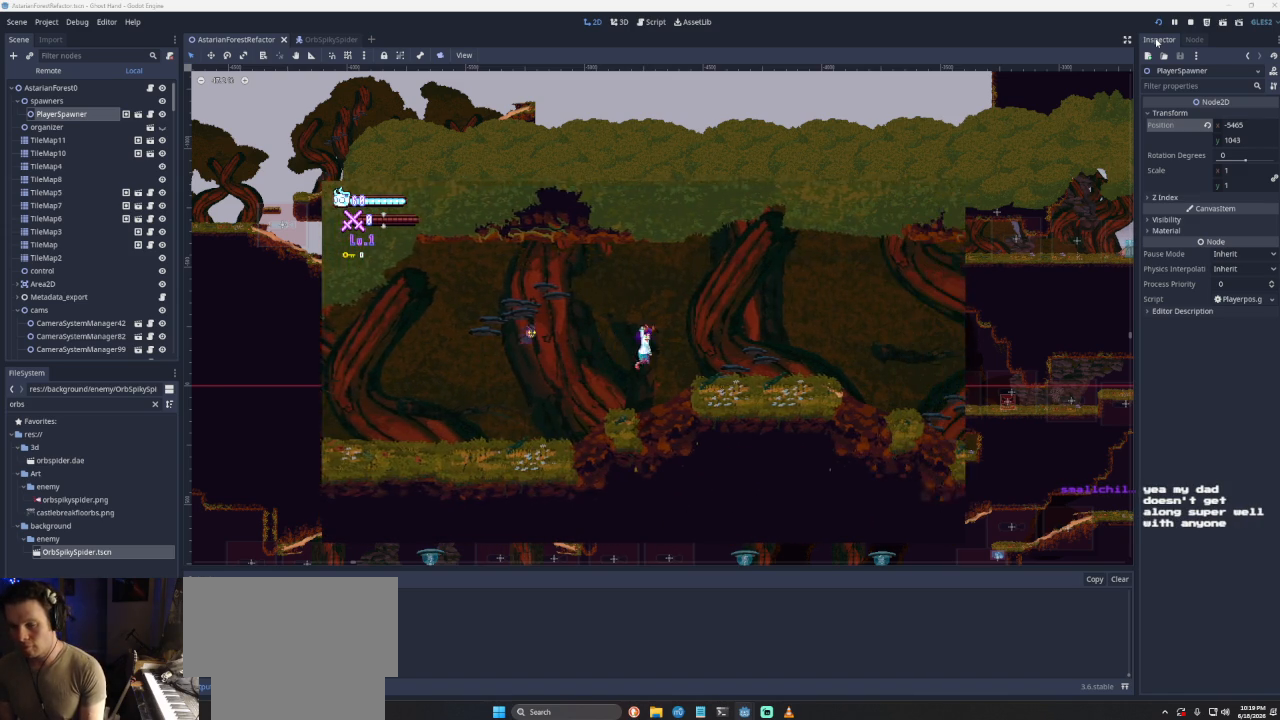
{"buttons": [], "left_stick": "right", "right_stick": "center", "events": [[200, "CROSS", "up"]]}
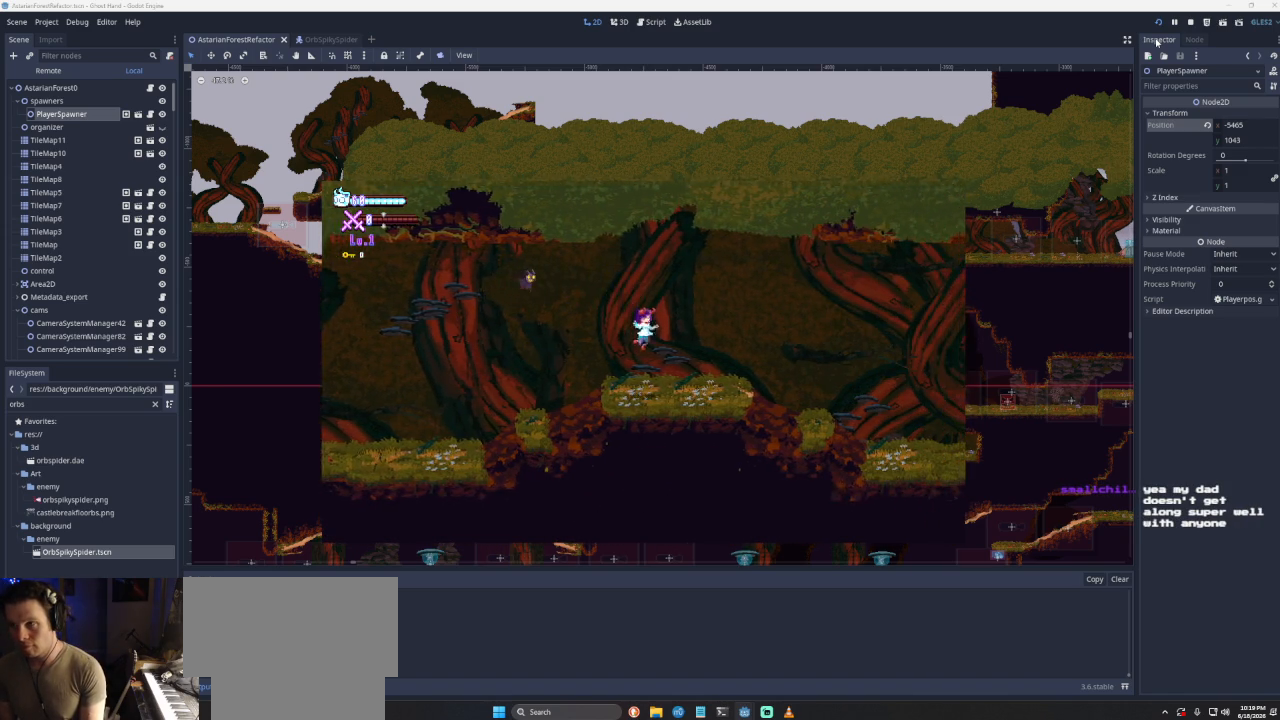
{"buttons": [], "left_stick": "right", "right_stick": "center", "events": [[267, "CROSS", "down"], [467, "CROSS", "up"]]}
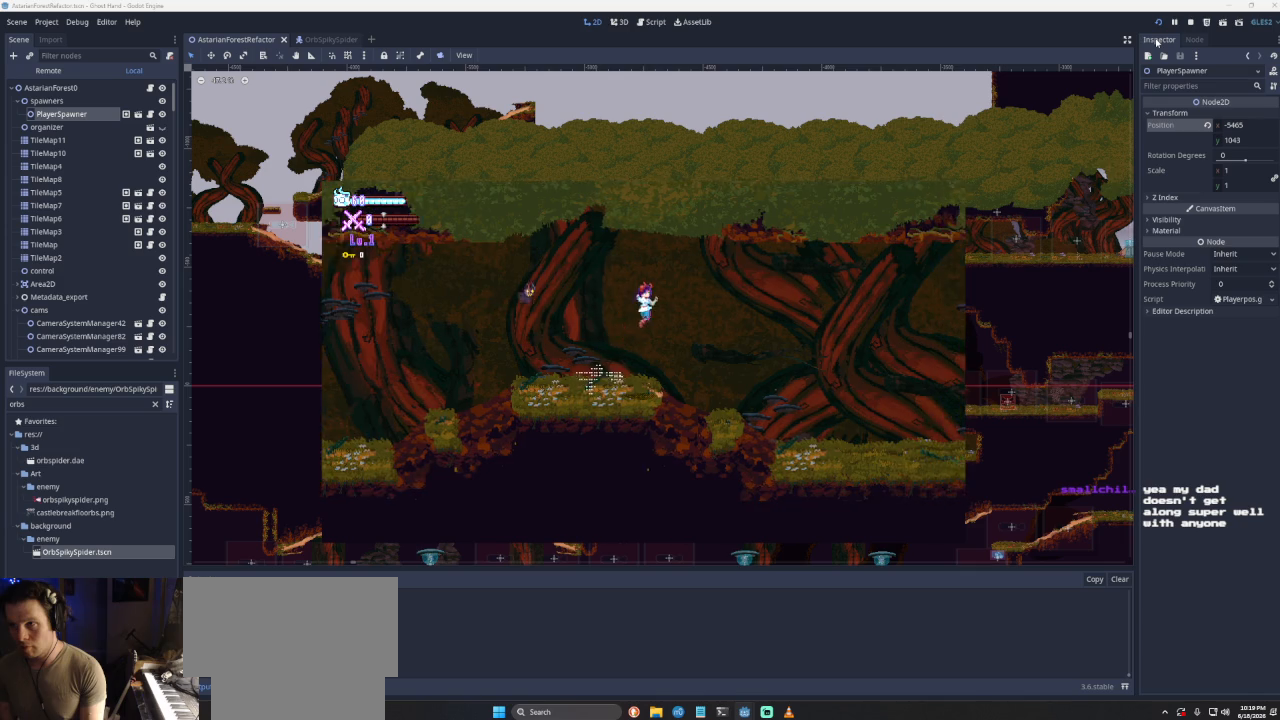
{"buttons": [], "left_stick": "right", "right_stick": "center", "events": []}
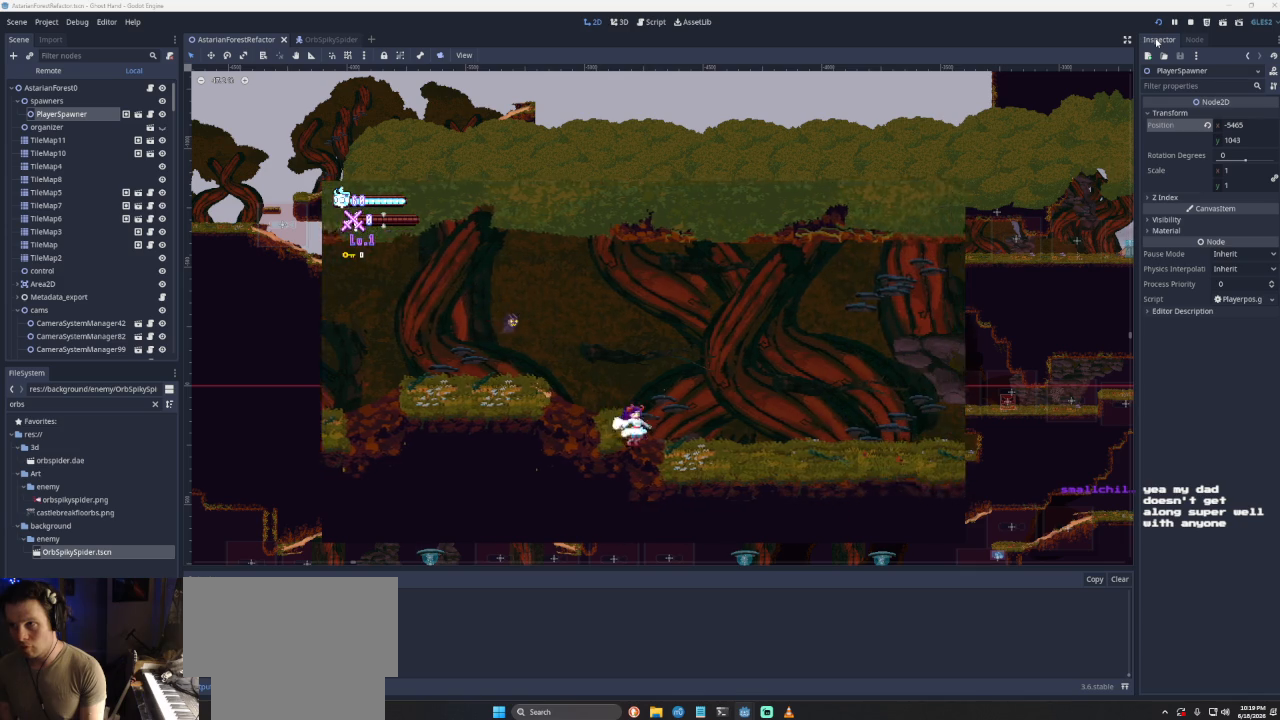
{"buttons": [], "left_stick": "right", "right_stick": "center", "events": []}
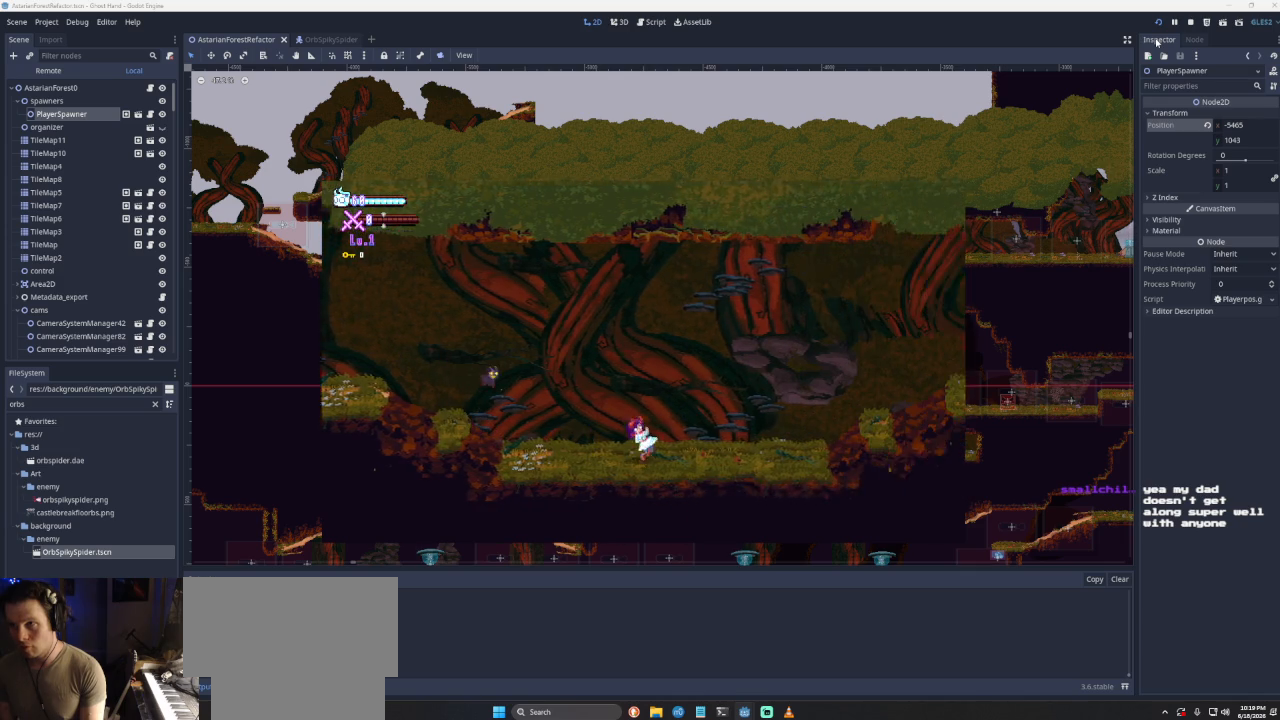
{"buttons": ["CROSS"], "left_stick": "right", "right_stick": "center", "events": [[467, "CROSS", "down"]]}
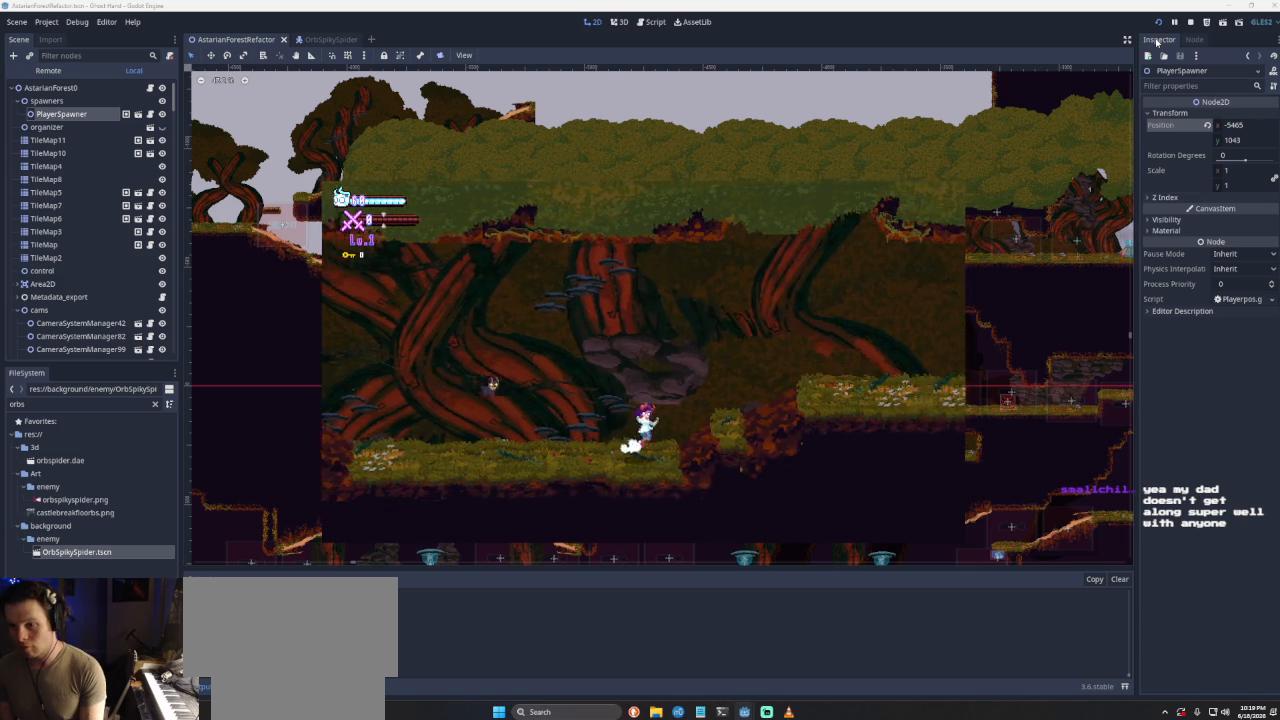
{"buttons": ["CROSS"], "left_stick": "right", "right_stick": "center", "events": [[333, "CROSS", "up"], [400, "CROSS", "down"]]}
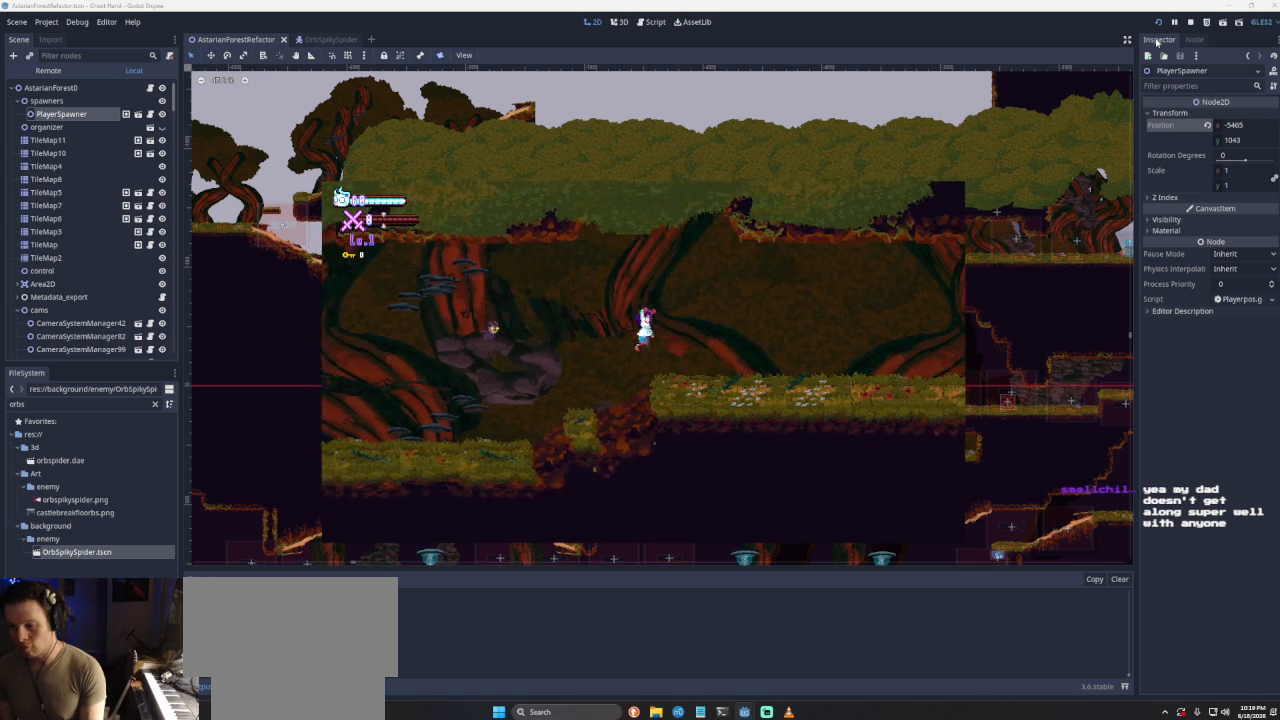
{"buttons": [], "left_stick": "right", "right_stick": "center", "events": [[133, "CROSS", "up"]]}
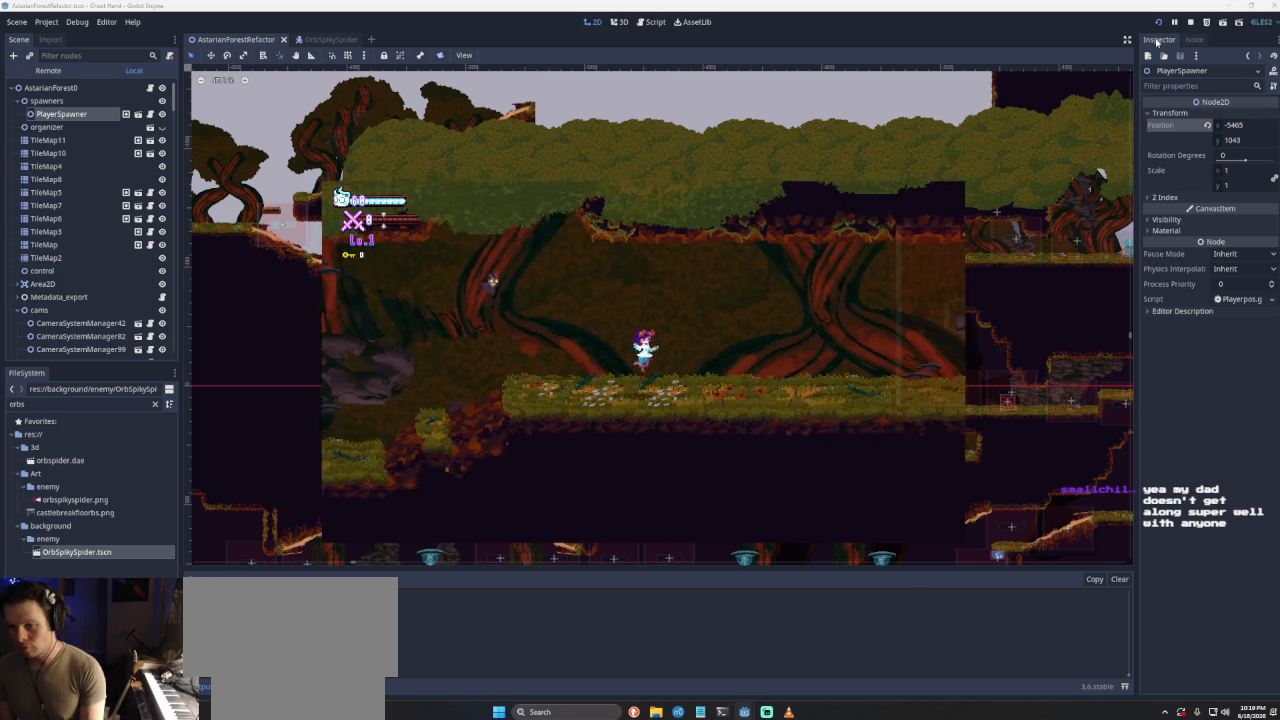
{"buttons": ["CROSS"], "left_stick": "right", "right_stick": "center", "events": [[467, "CROSS", "down"]]}
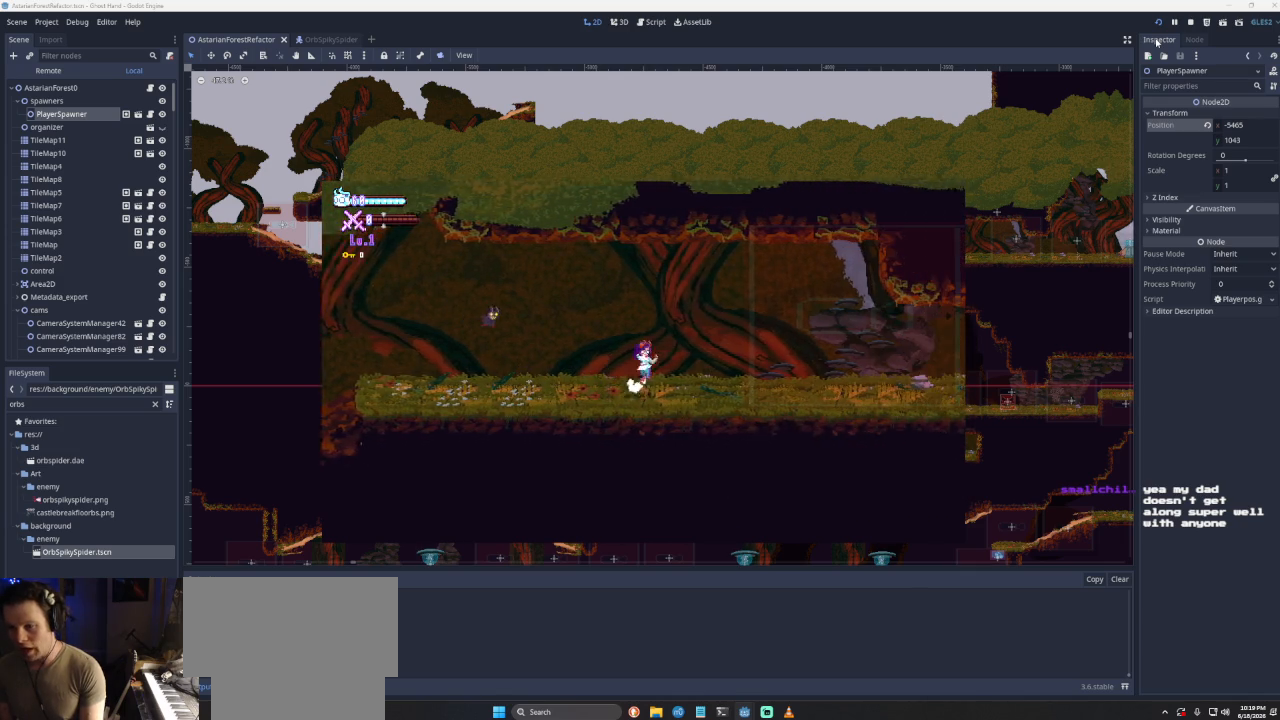
{"buttons": [], "left_stick": "right", "right_stick": "center", "events": [[233, "CROSS", "up"]]}
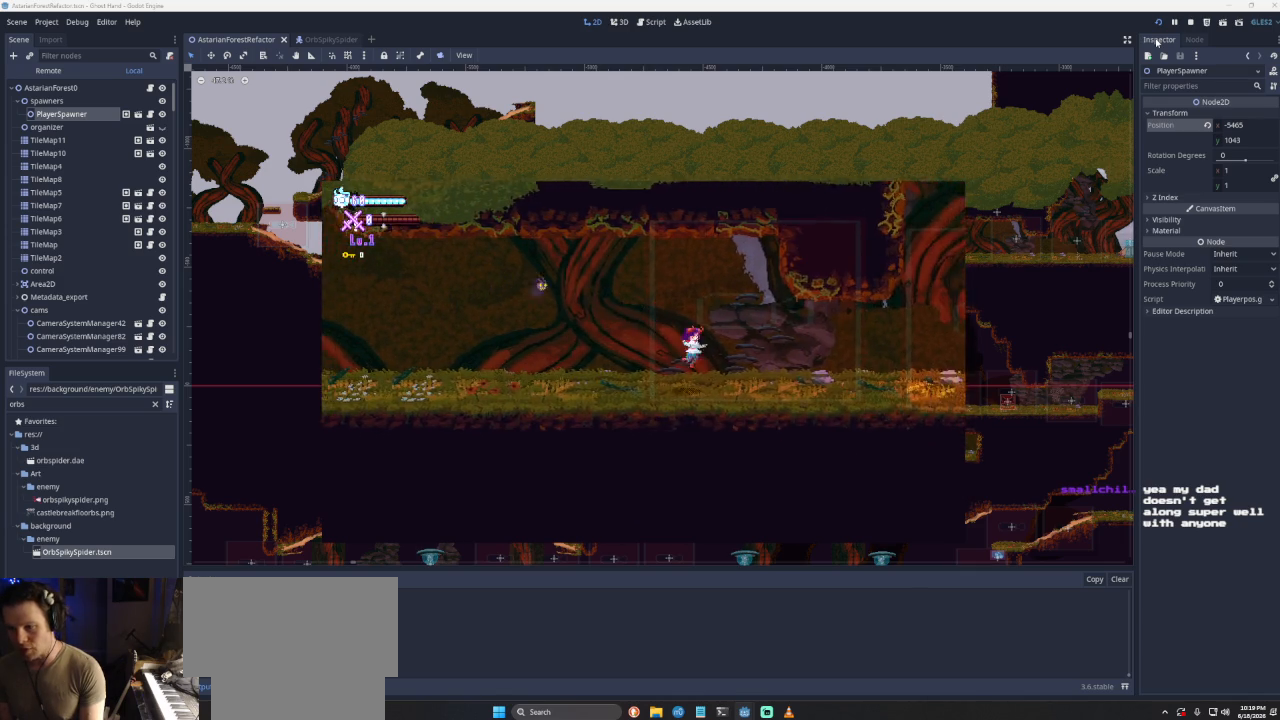
{"buttons": [], "left_stick": "right", "right_stick": "center", "events": []}
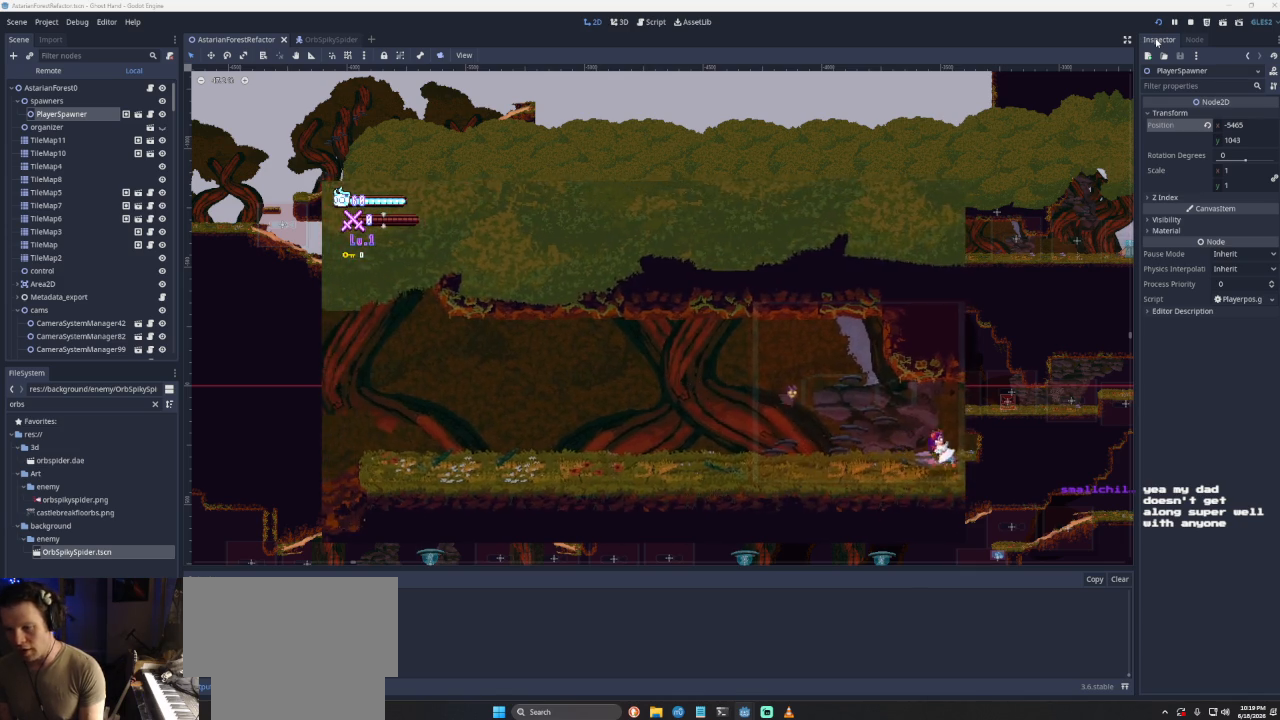
{"buttons": [], "left_stick": "center", "right_stick": "center", "events": [[467, "left_stick", "center"]]}
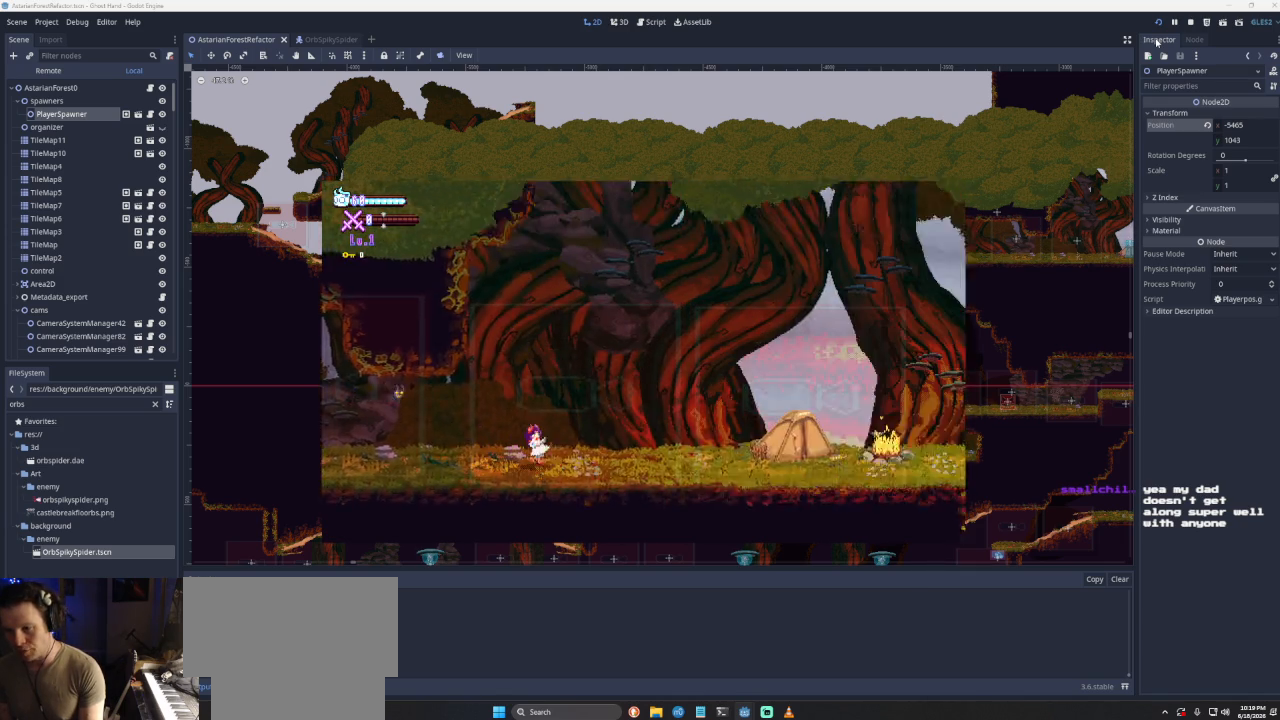
{"buttons": [], "left_stick": "right", "right_stick": "center", "events": [[33, "left_stick", "right"]]}
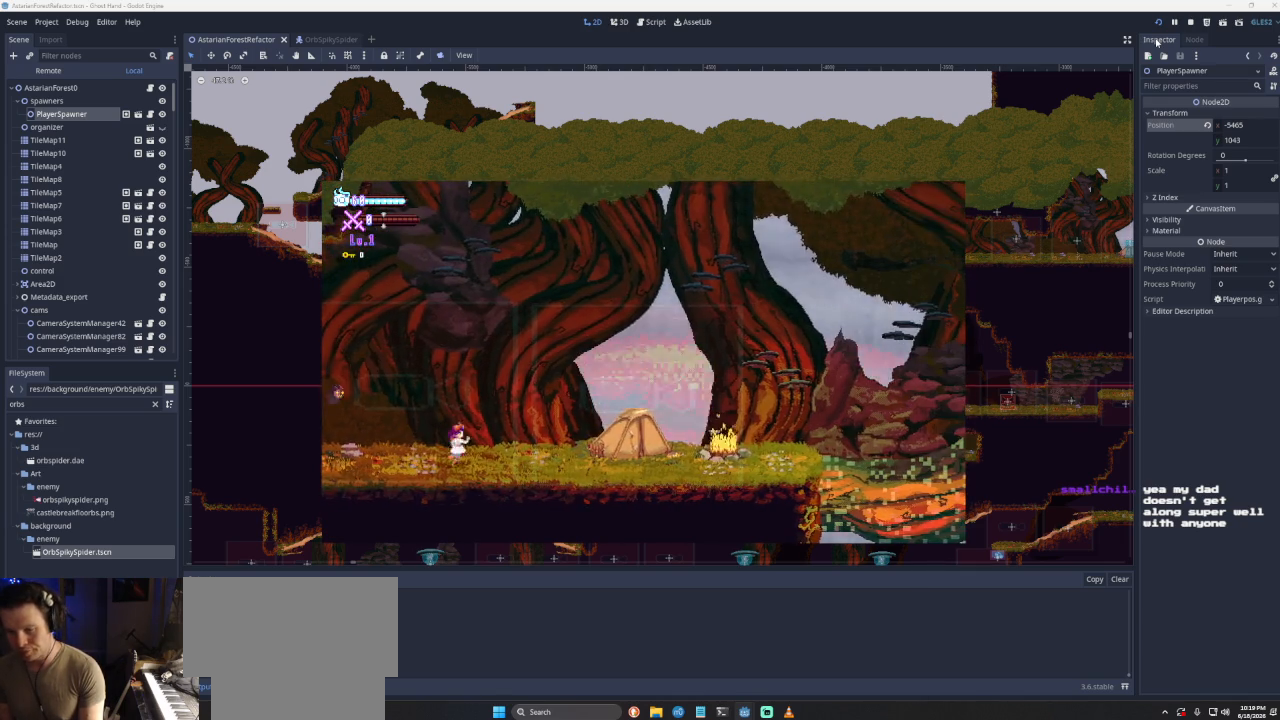
{"buttons": ["CROSS"], "left_stick": "right", "right_stick": "center", "events": [[400, "CROSS", "down"]]}
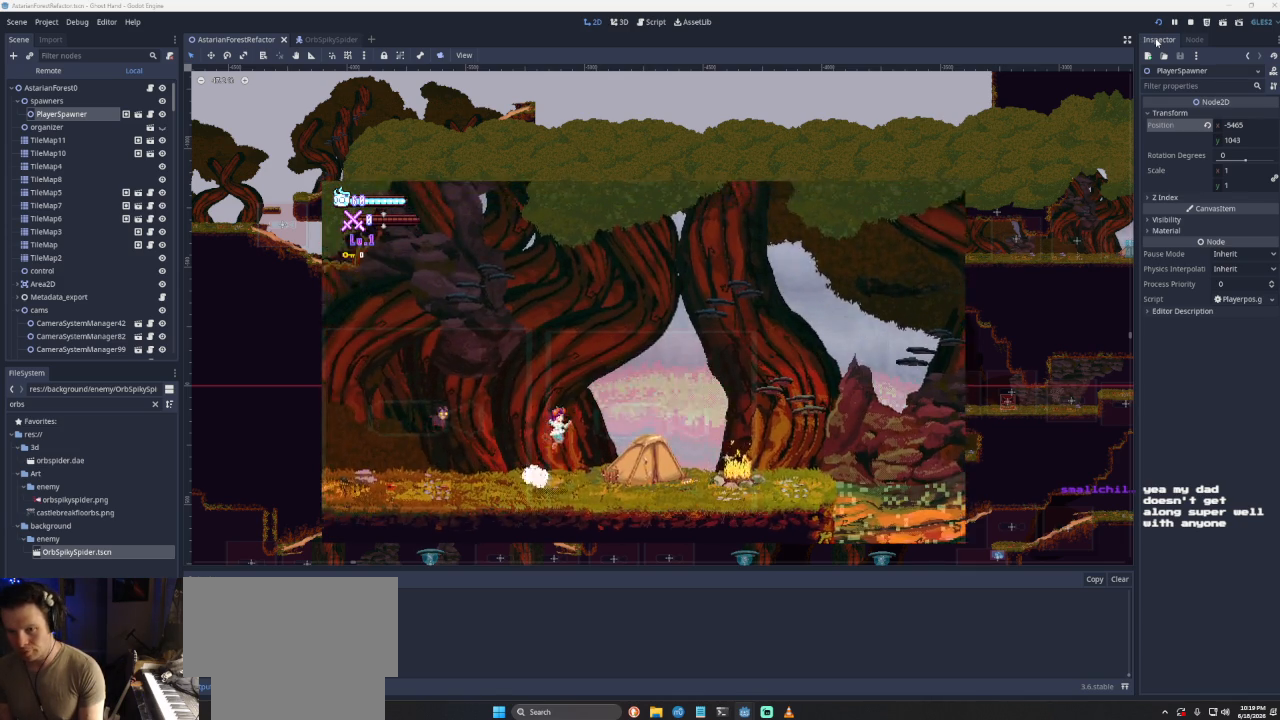
{"buttons": [], "left_stick": "right", "right_stick": "center", "events": [[300, "CROSS", "up"]]}
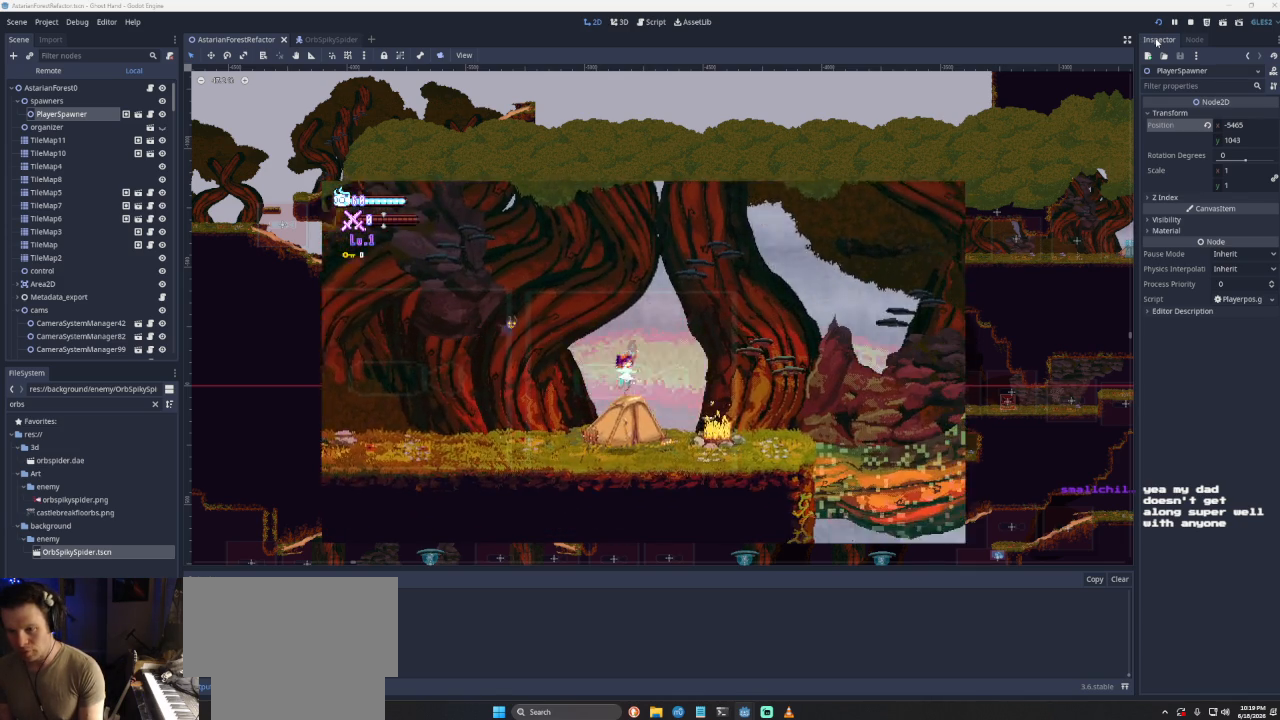
{"buttons": ["CROSS"], "left_stick": "right", "right_stick": "center", "events": [[200, "CROSS", "down"]]}
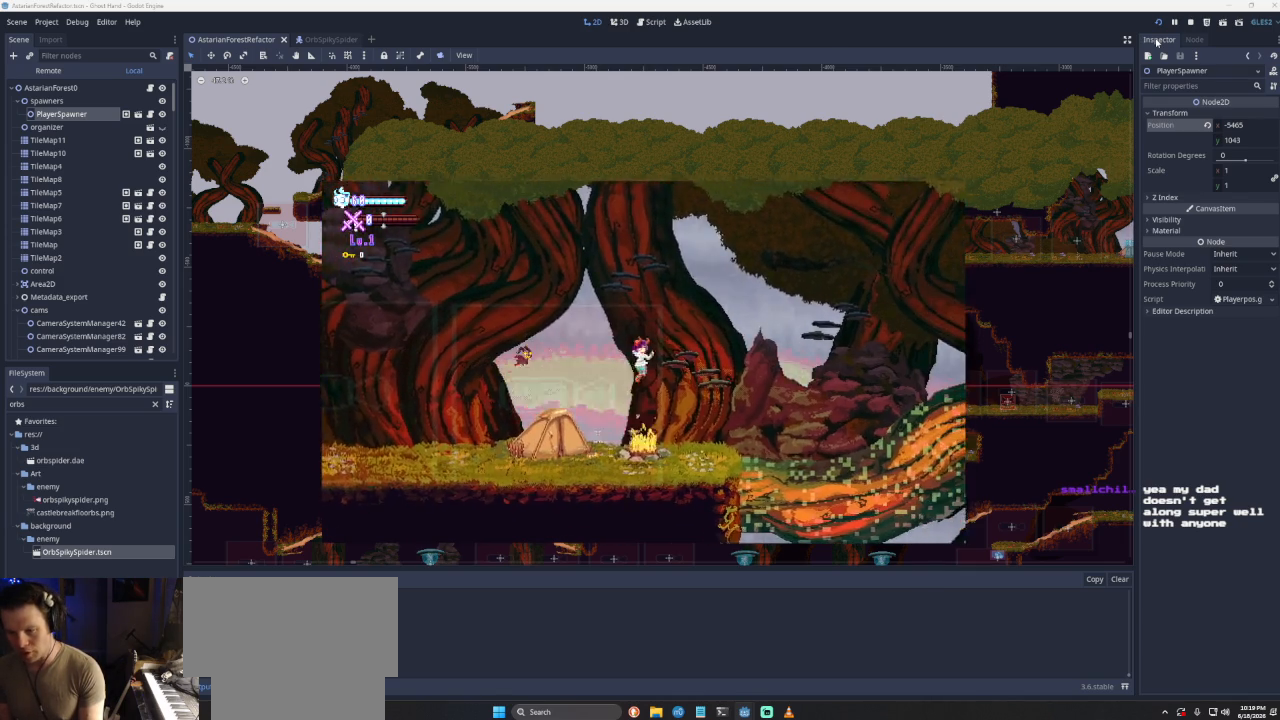
{"buttons": [], "left_stick": "right", "right_stick": "center", "events": [[100, "CROSS", "up"]]}
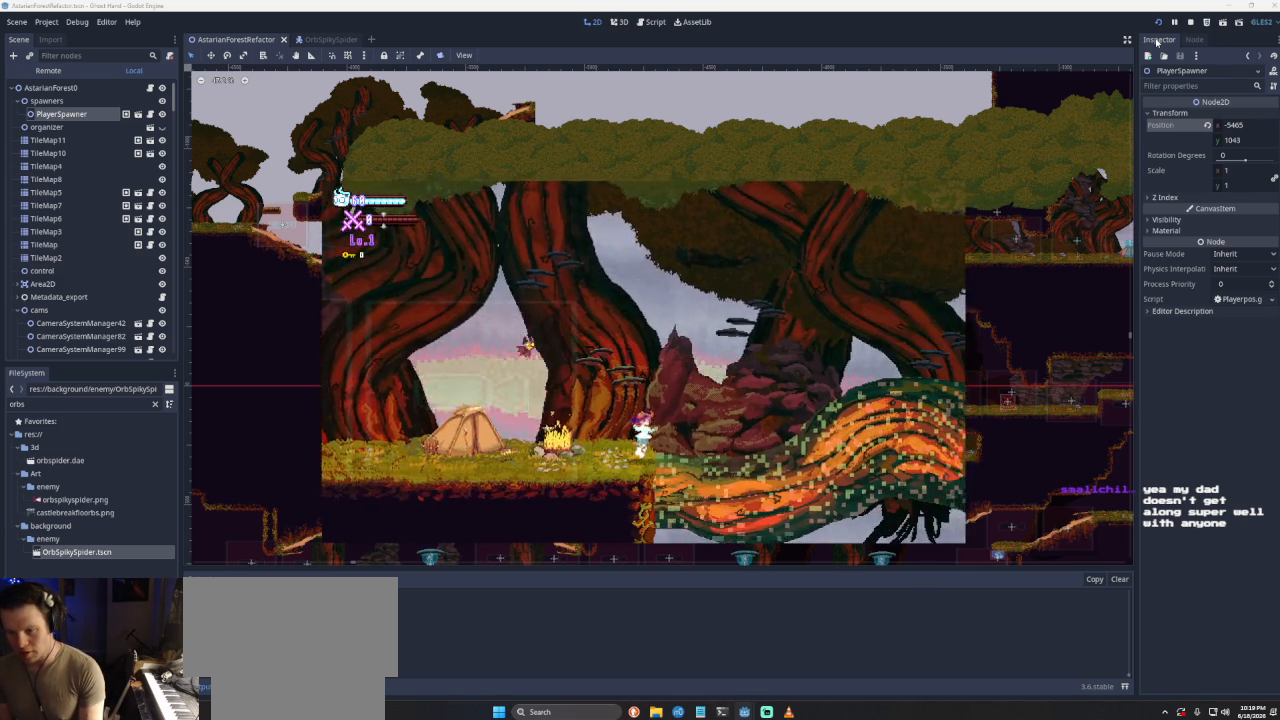
{"buttons": ["CROSS"], "left_stick": "right", "right_stick": "center", "events": [[400, "CROSS", "down"]]}
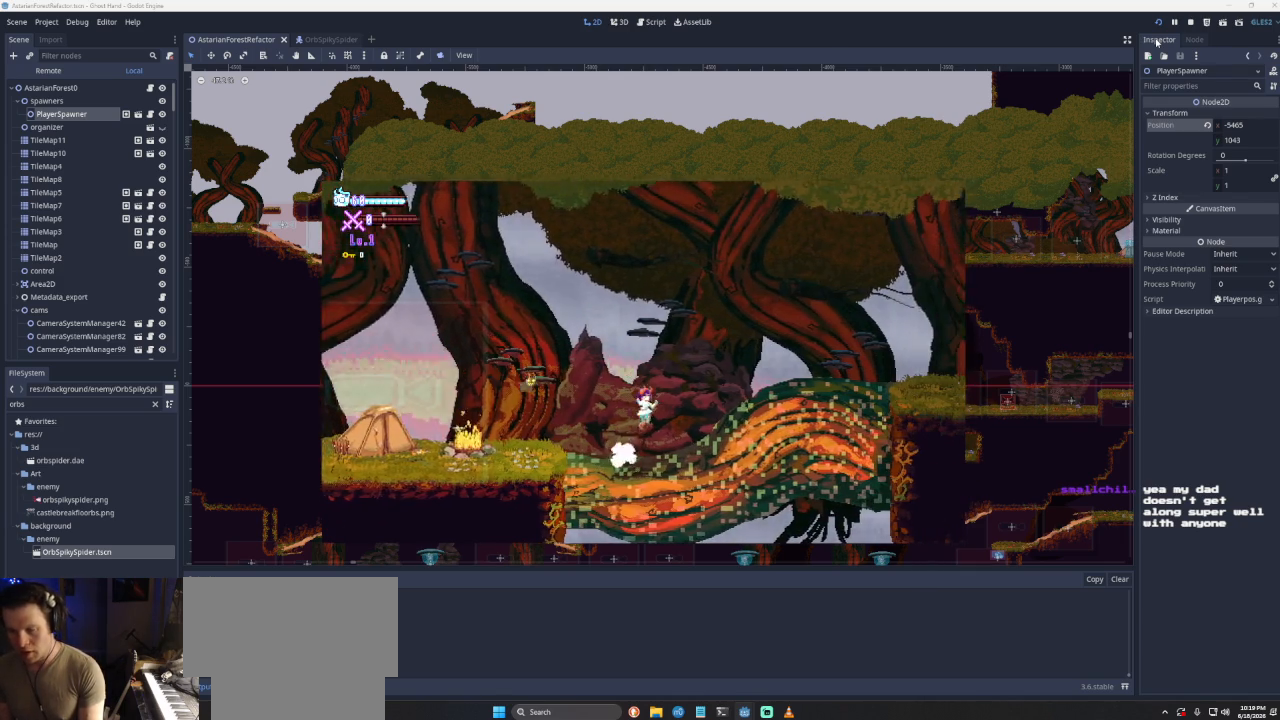
{"buttons": ["CROSS"], "left_stick": "right", "right_stick": "center", "events": [[200, "CROSS", "up"], [300, "CROSS", "down"]]}